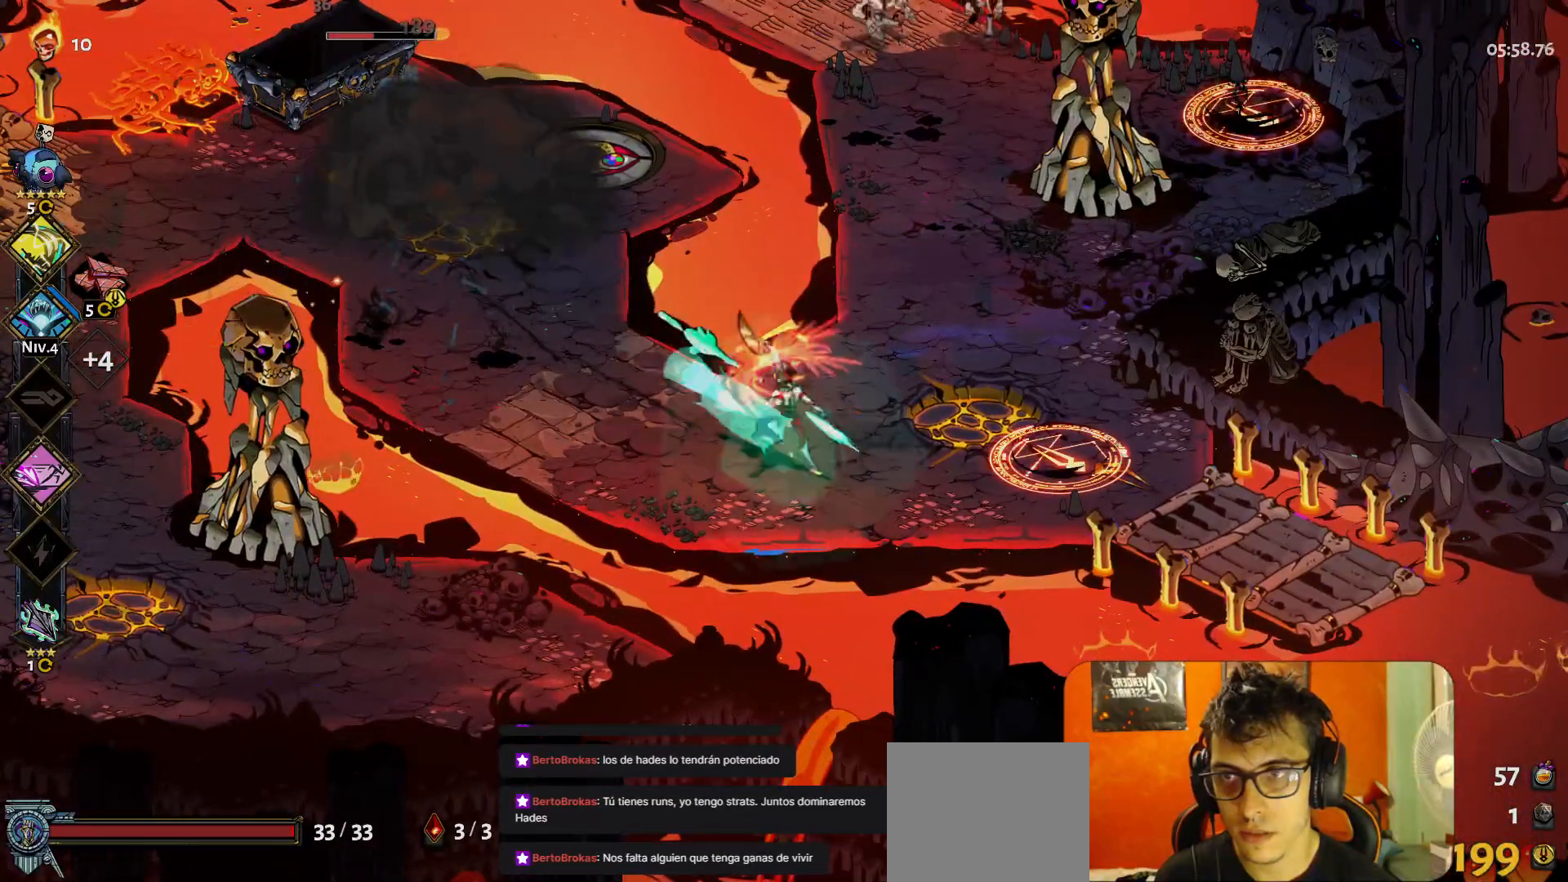
Gameplay with a controller (Xbox layout); each line is a JSON object with the inputs held at the frame after it (dt_ms = milliseconds from this image to that frame). "events" lists button and stick changes between this image and that frame as [ms after this image, input, new state], when the widget could be followed in between. Not read: L3 R3 right_stick.
{"dt_ms": 1000, "buttons": ["A"], "left_stick": "up-left", "events": [[217, "left_stick", "down-right"], [400, "left_stick", "up-left"], [500, "left_stick", "center"], [567, "Y", "down"], [683, "Y", "up"], [917, "left_stick", "left"], [950, "A", "down"], [1000, "left_stick", "up-left"]]}
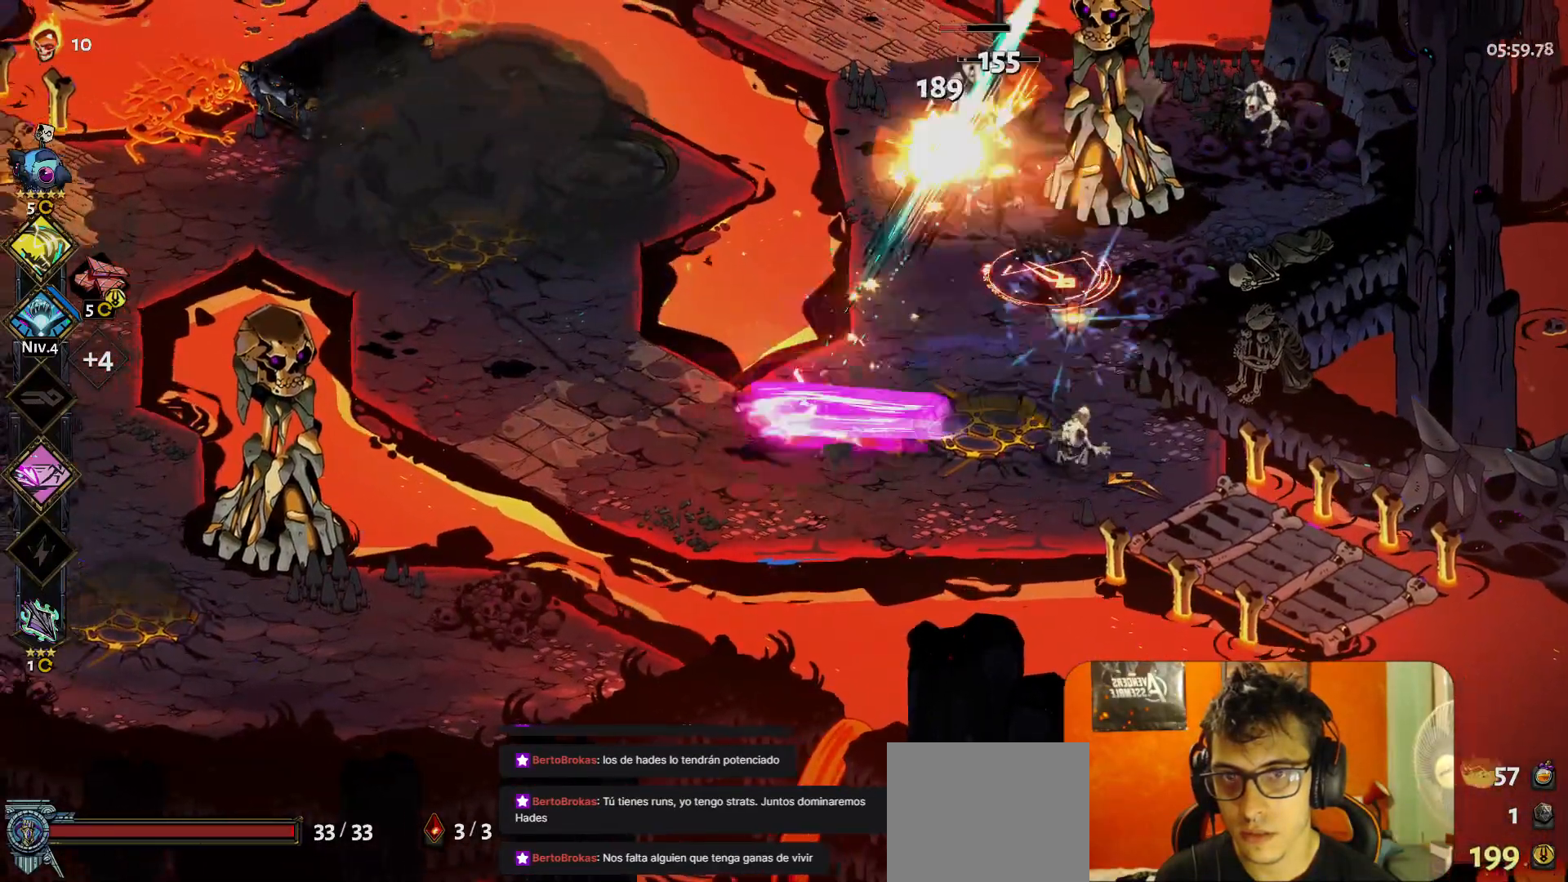
{"dt_ms": 500, "buttons": ["Y"], "left_stick": "center", "events": [[33, "A", "up"], [367, "left_stick", "right"], [450, "Y", "down"], [450, "left_stick", "center"]]}
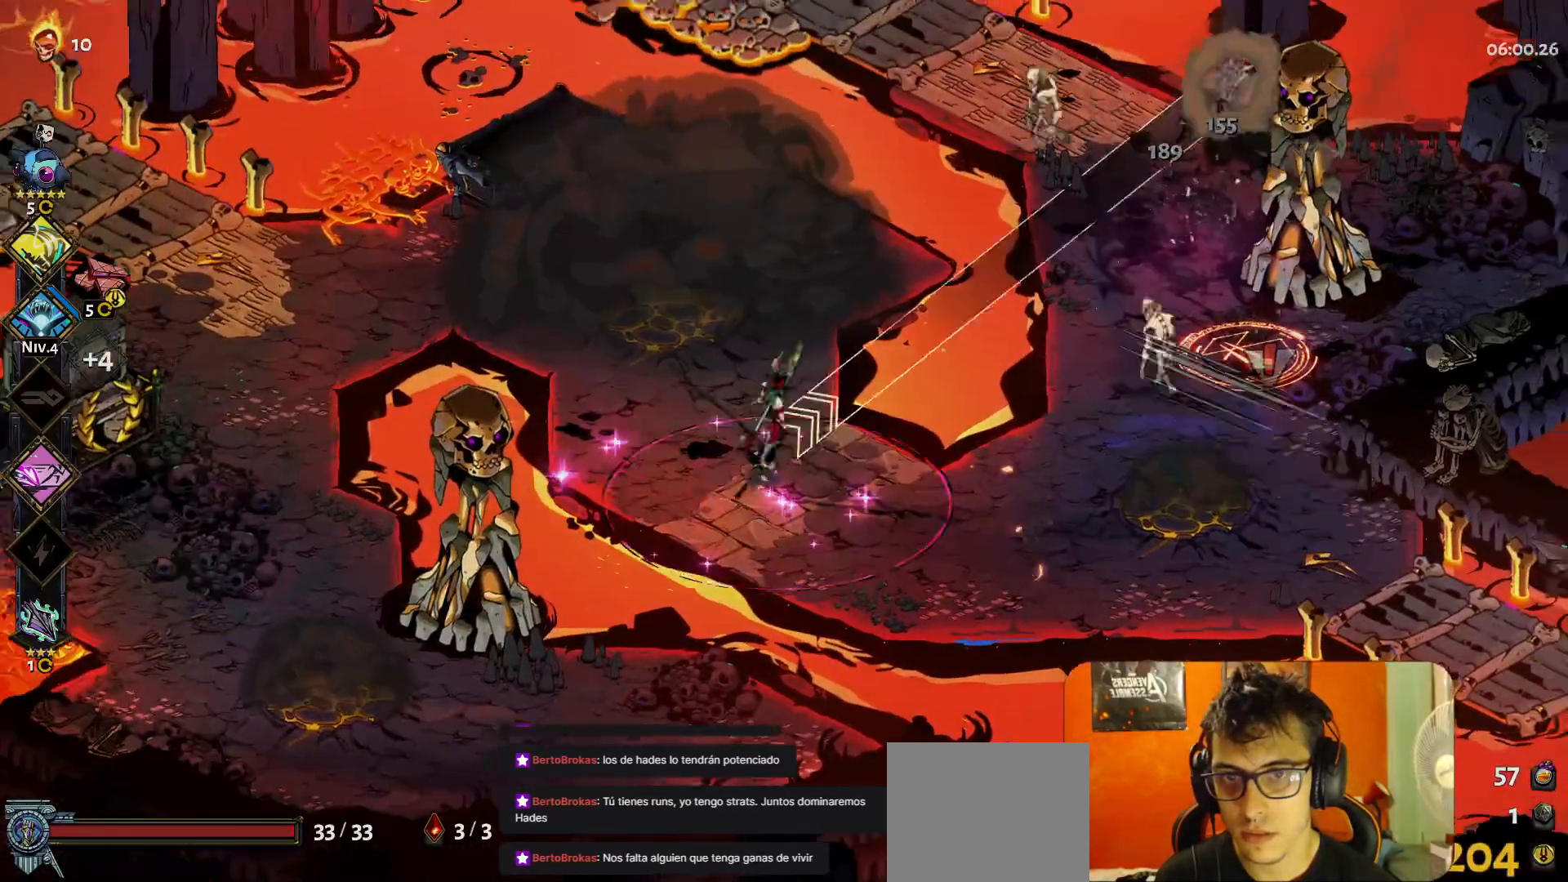
{"dt_ms": 500, "buttons": [], "left_stick": "up-left", "events": [[67, "Y", "up"], [317, "left_stick", "up-left"]]}
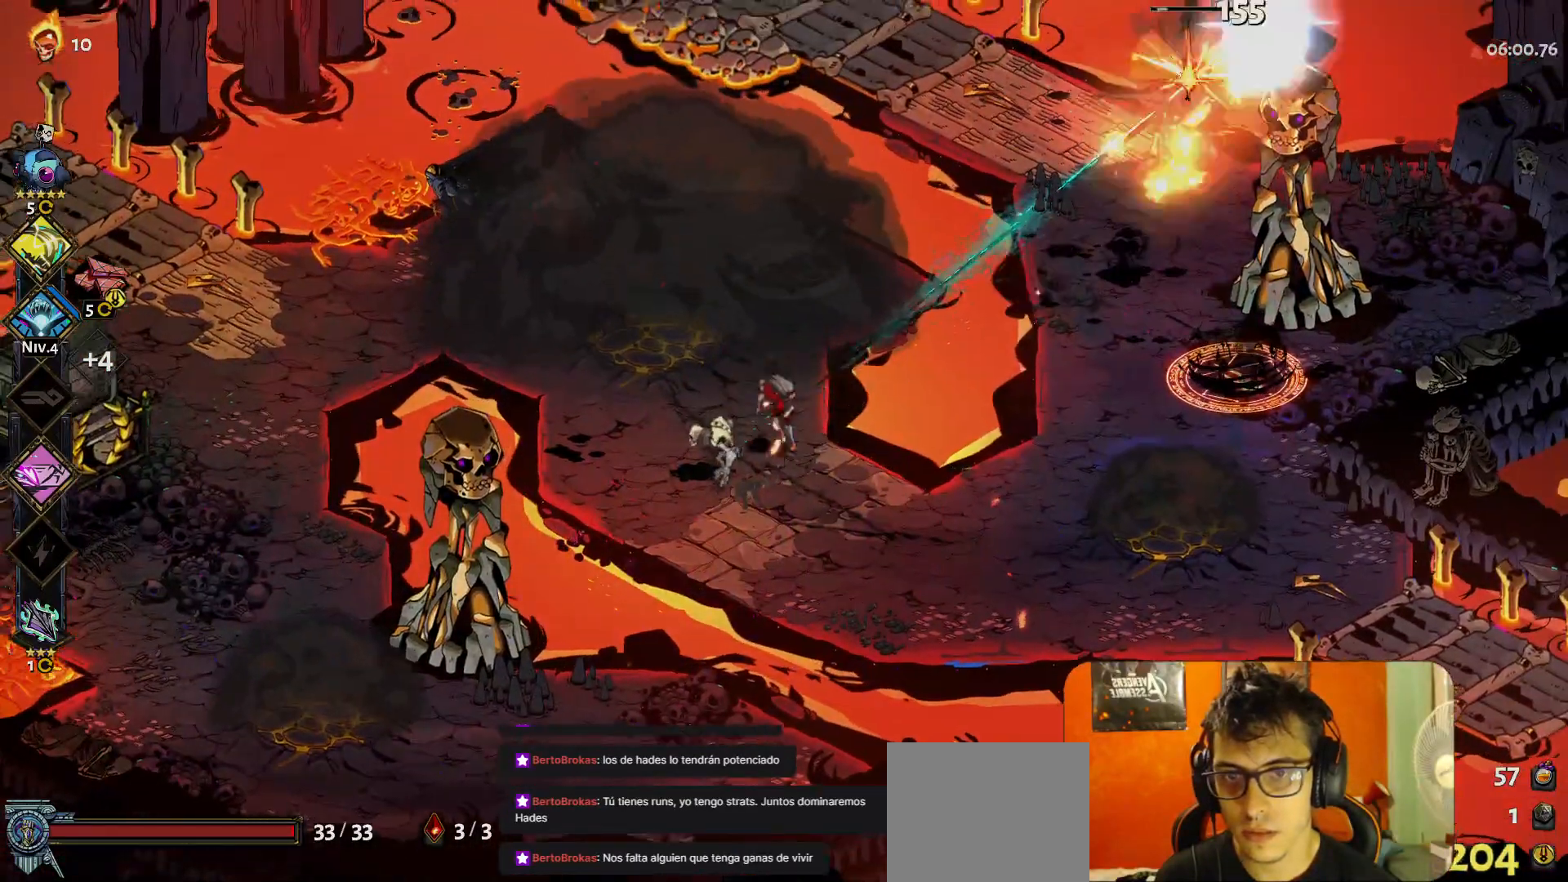
{"dt_ms": 500, "buttons": [], "left_stick": "left", "events": [[267, "left_stick", "left"], [400, "A", "down"], [483, "A", "up"]]}
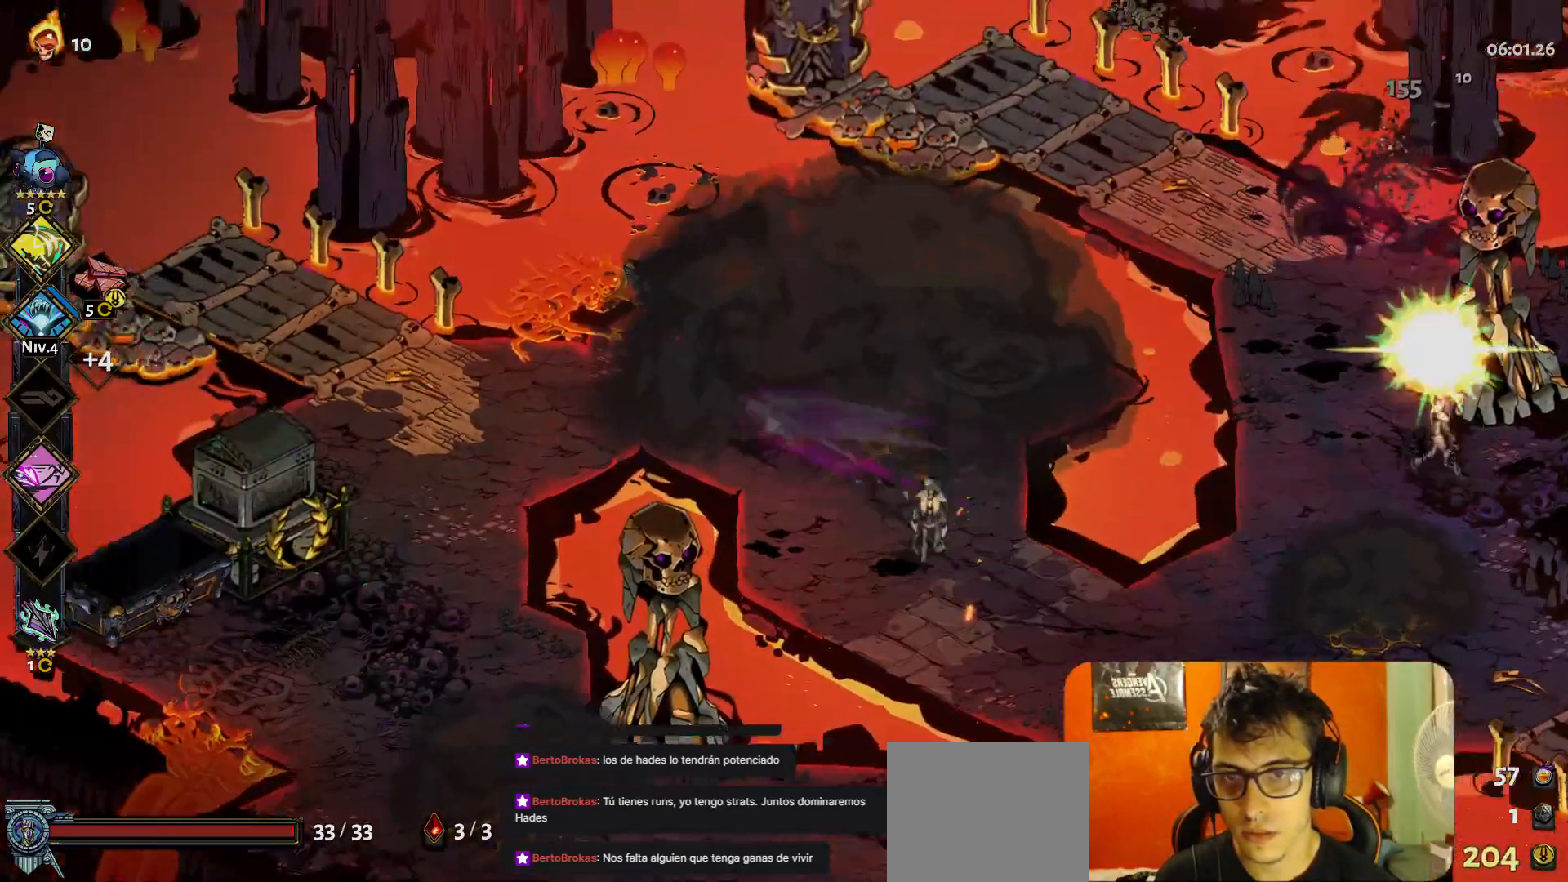
{"dt_ms": 500, "buttons": ["Y"], "left_stick": "right", "events": [[83, "A", "down"], [150, "A", "up"], [217, "left_stick", "down-left"], [417, "left_stick", "right"], [467, "Y", "down"]]}
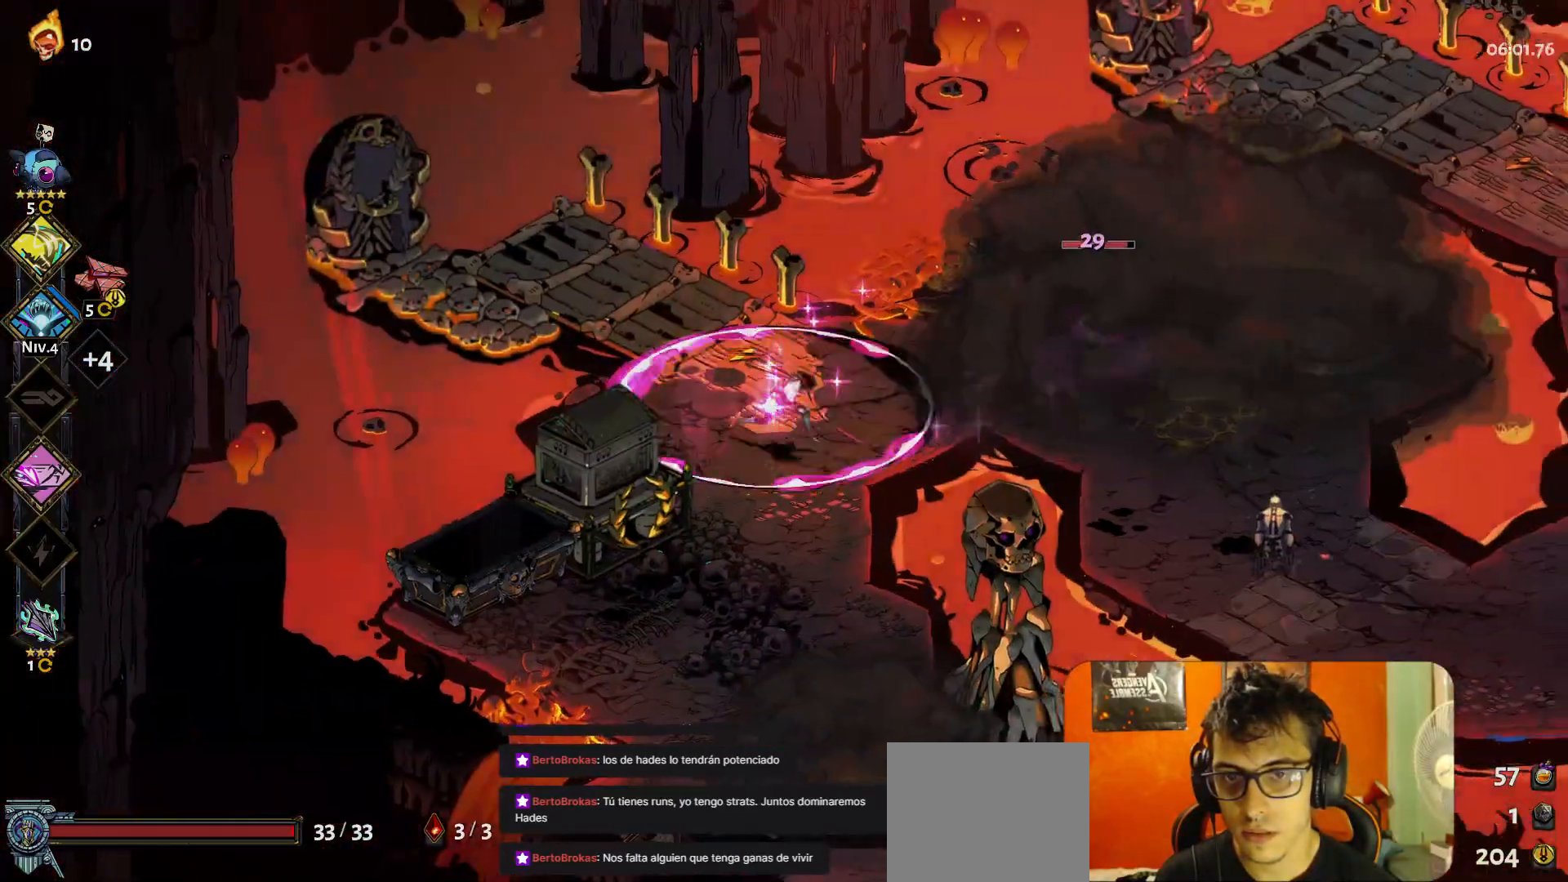
{"dt_ms": 500, "buttons": [], "left_stick": "down-left", "events": [[50, "Y", "up"], [50, "left_stick", "center"], [383, "left_stick", "down-left"]]}
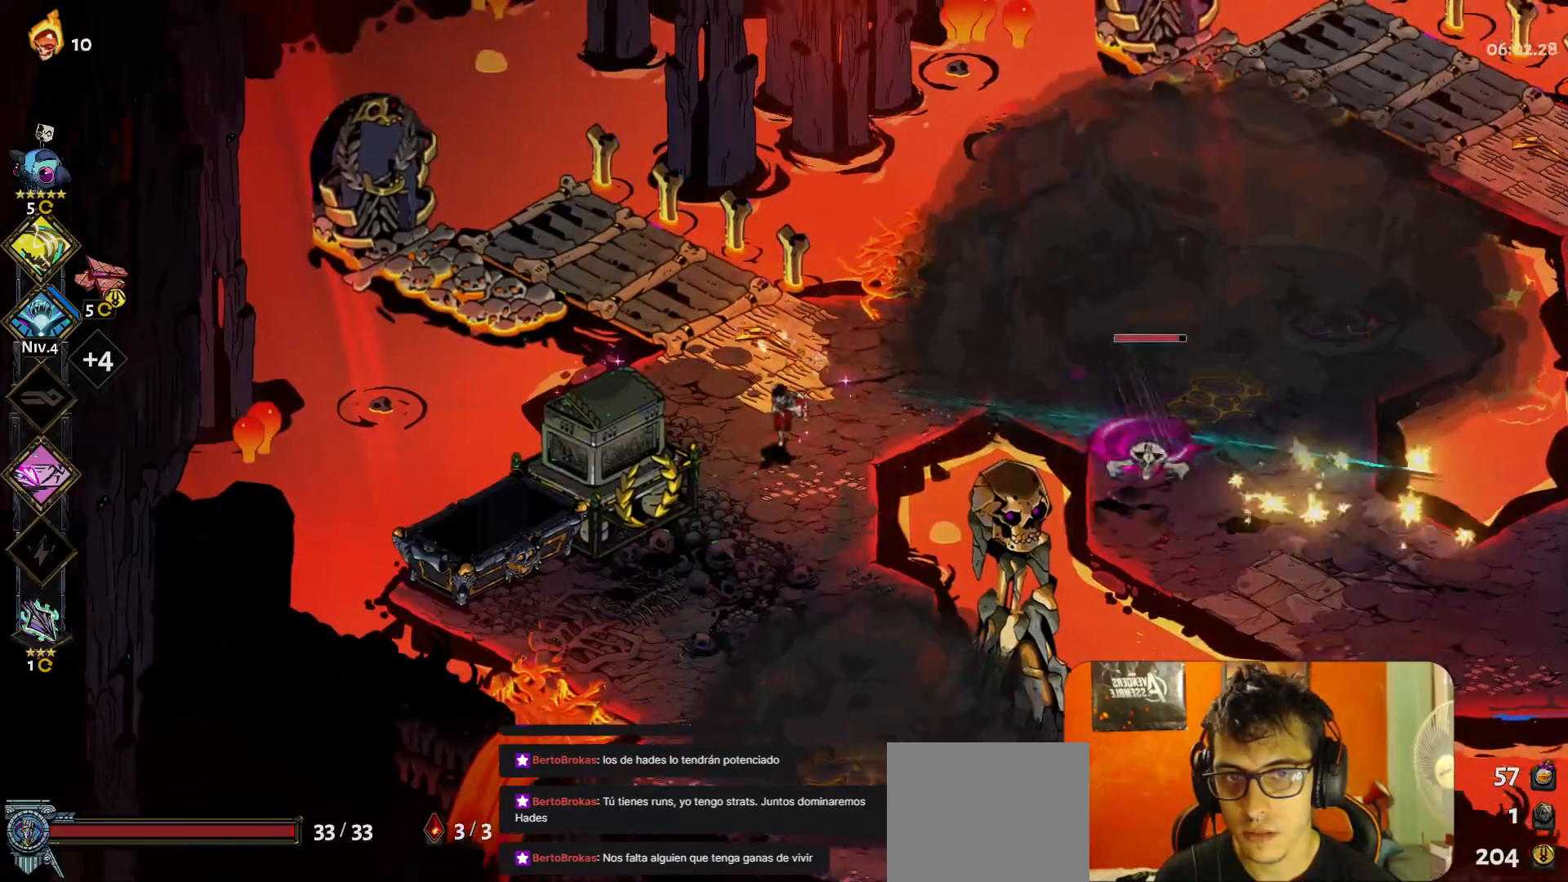
{"dt_ms": 500, "buttons": [], "left_stick": "down", "events": [[200, "left_stick", "up-right"], [283, "left_stick", "center"], [317, "Y", "down"], [400, "Y", "up"], [467, "left_stick", "down"]]}